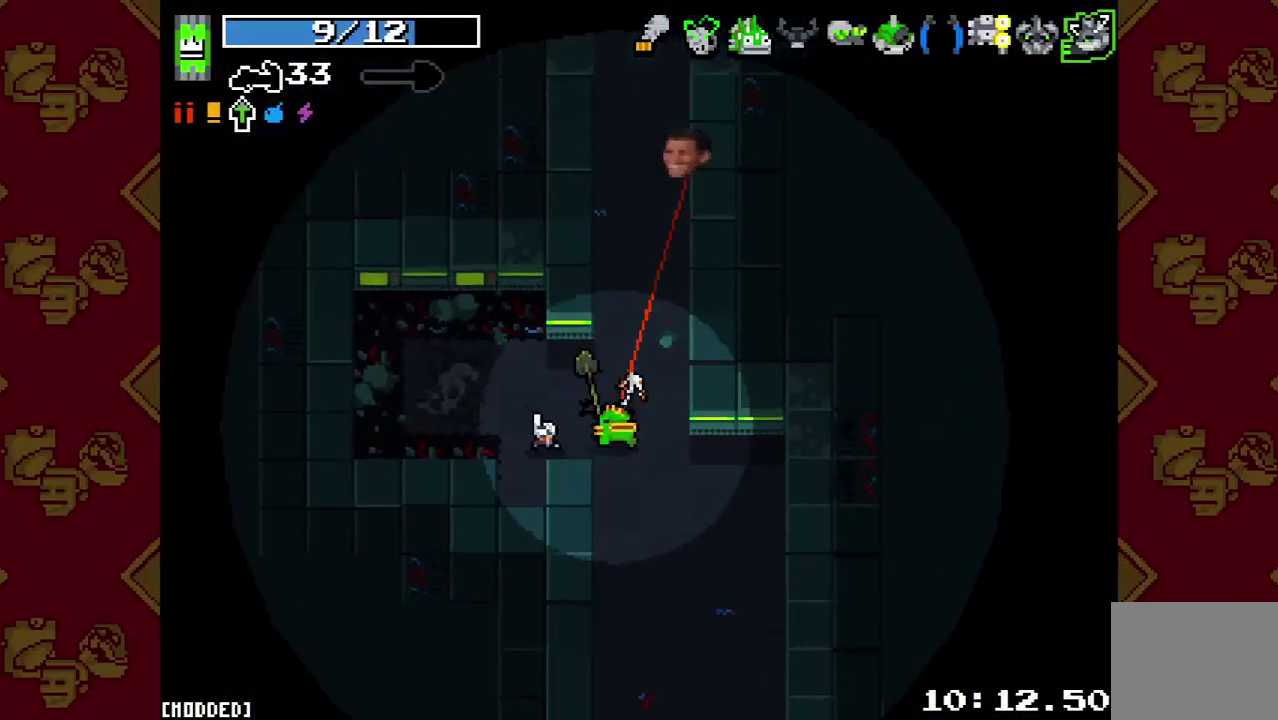
Gameplay with a controller (PlayStation layout); each line is a JSON object with the inputs held at the frame after it. "events" lists button and stick changes between this image and that frame as [ms after this image, input, new state], when the widget could be followed in between. This overlay highlights the sticks when they move; stick clicks (L3 R3) are not distinguishable. Not read: L3 R3.
{"buttons": [], "left_stick": "up", "right_stick": "up", "events": [[33, "left_stick", "up"], [300, "R2", "down"], [400, "left_stick", "down-left"], [467, "R2", "up"], [500, "left_stick", "up"]]}
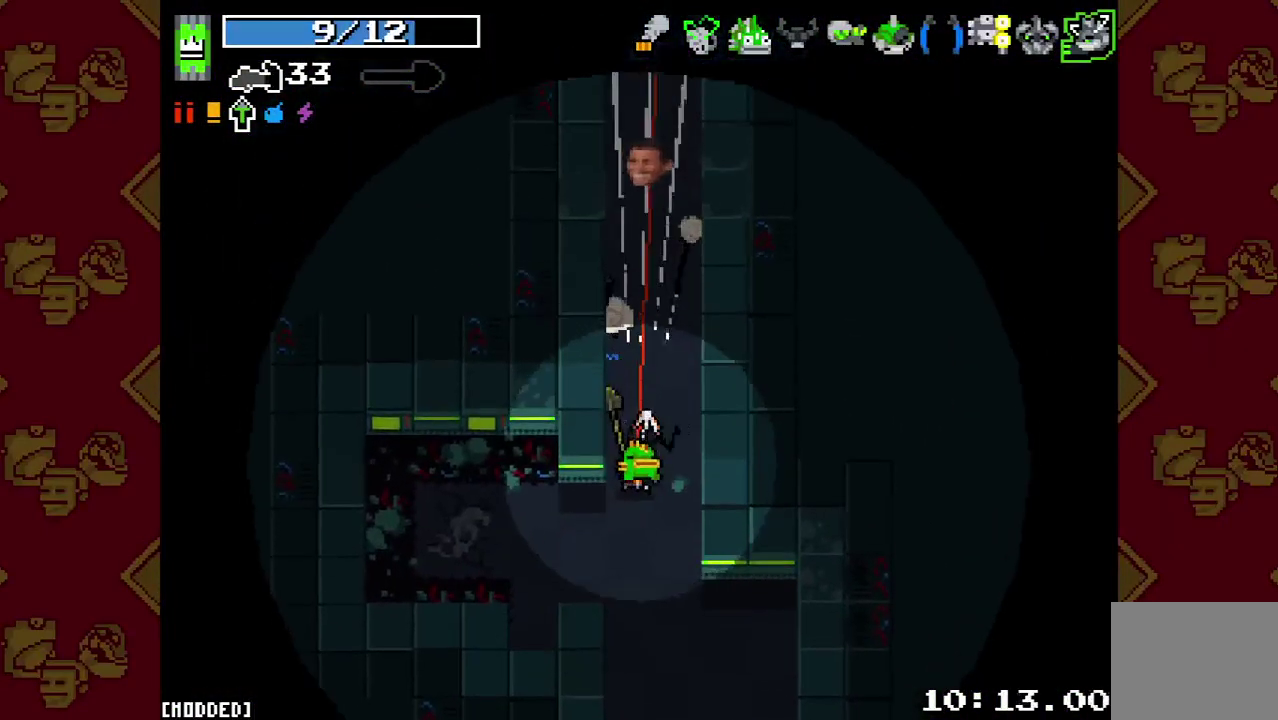
{"buttons": [], "left_stick": "up", "right_stick": "up", "events": []}
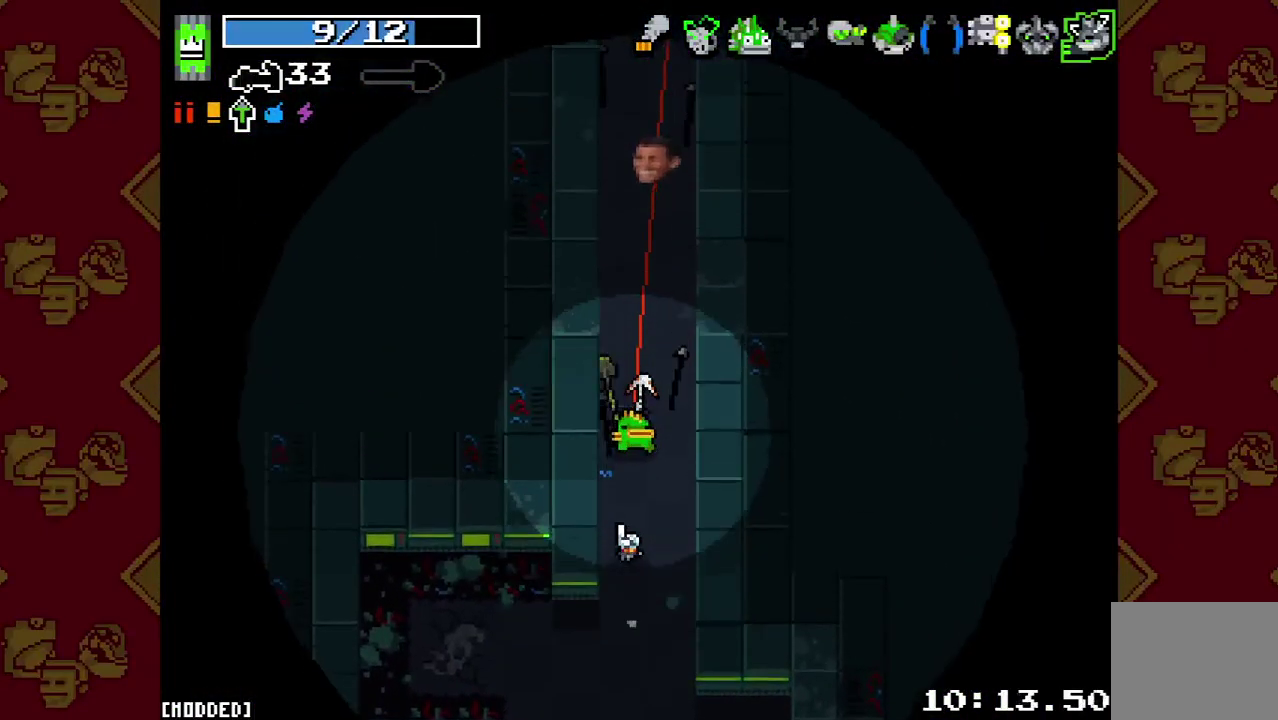
{"buttons": [], "left_stick": "up", "right_stick": "up", "events": []}
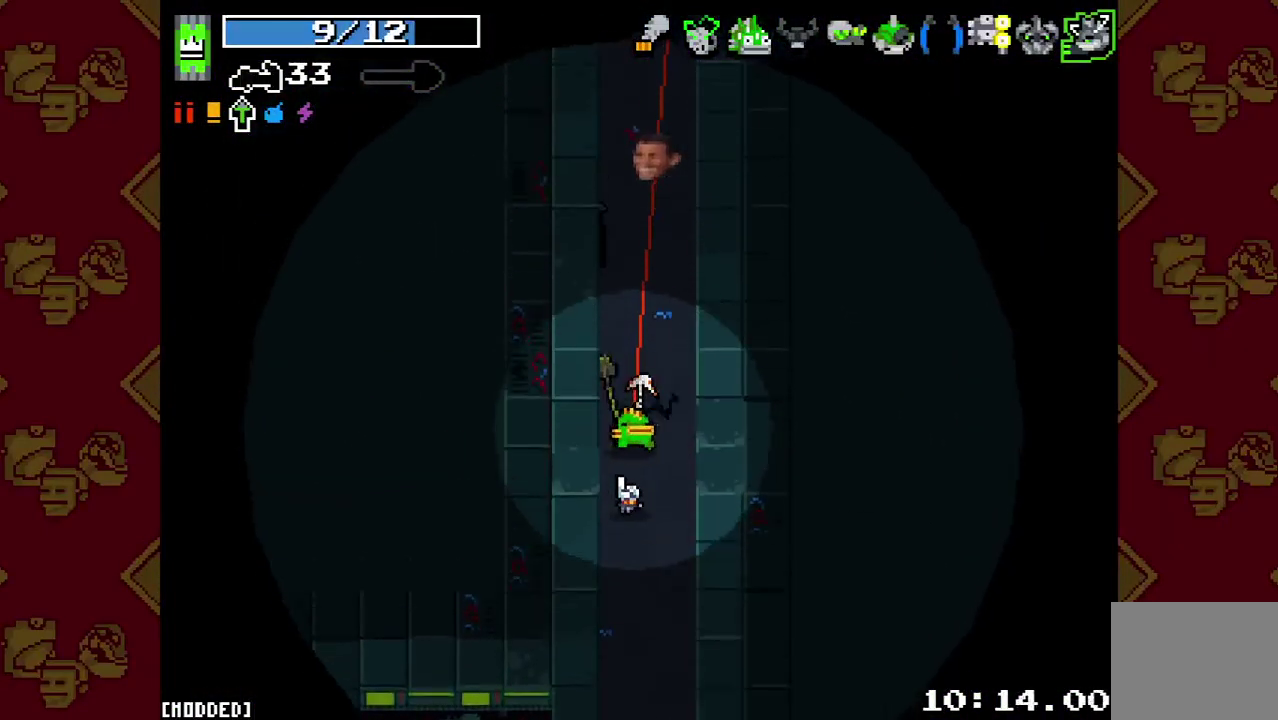
{"buttons": [], "left_stick": "up", "right_stick": "up", "events": [[167, "R2", "down"], [367, "R2", "up"]]}
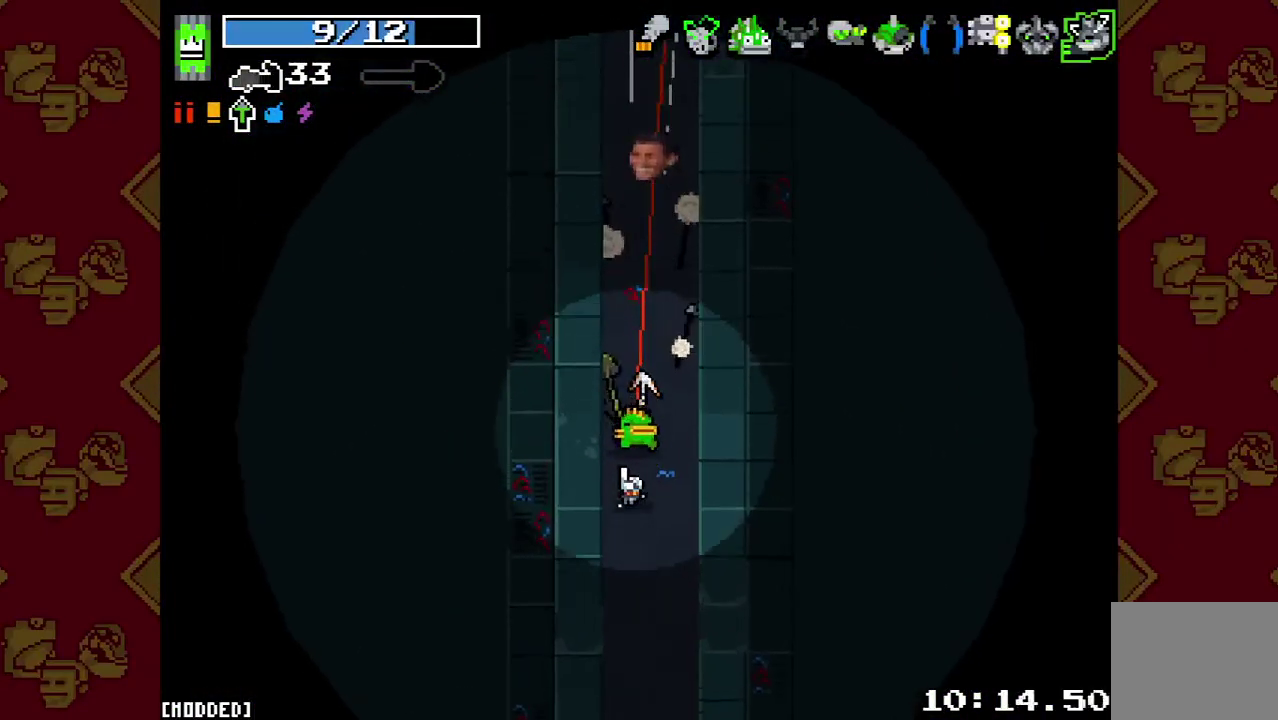
{"buttons": [], "left_stick": "up", "right_stick": "up", "events": []}
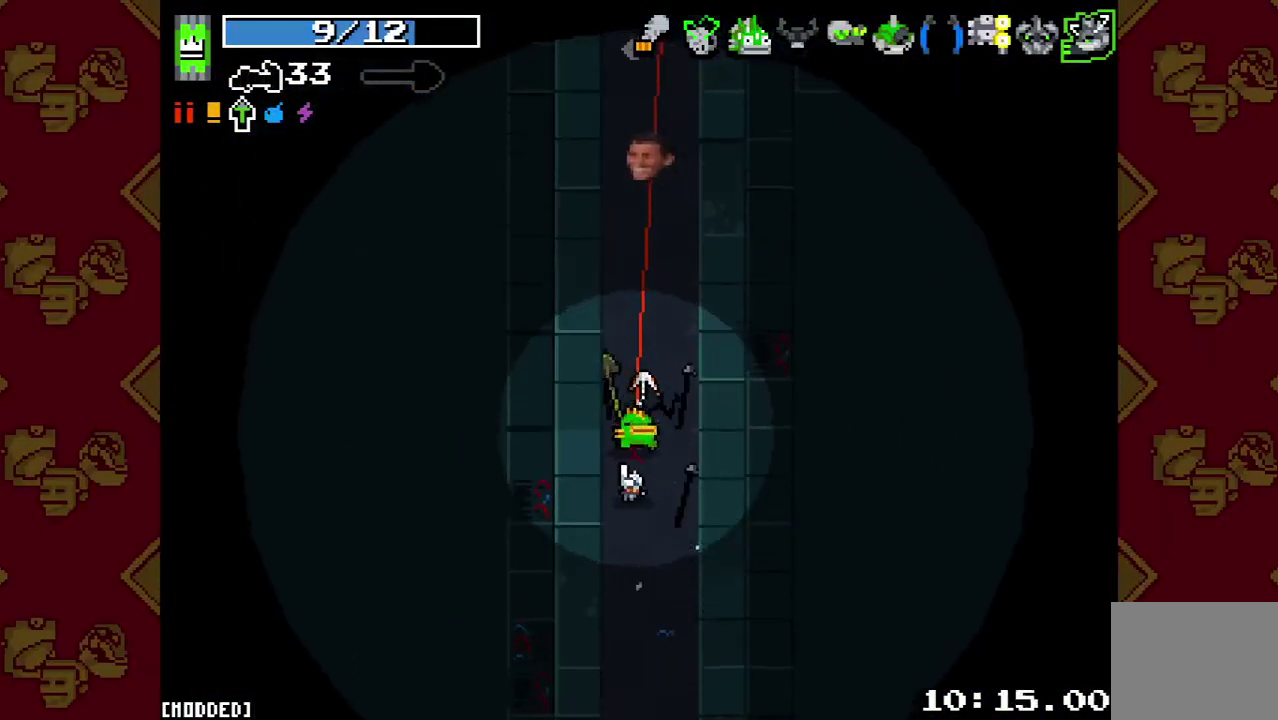
{"buttons": [], "left_stick": "up", "right_stick": "up", "events": [[333, "R2", "down"], [500, "R2", "up"]]}
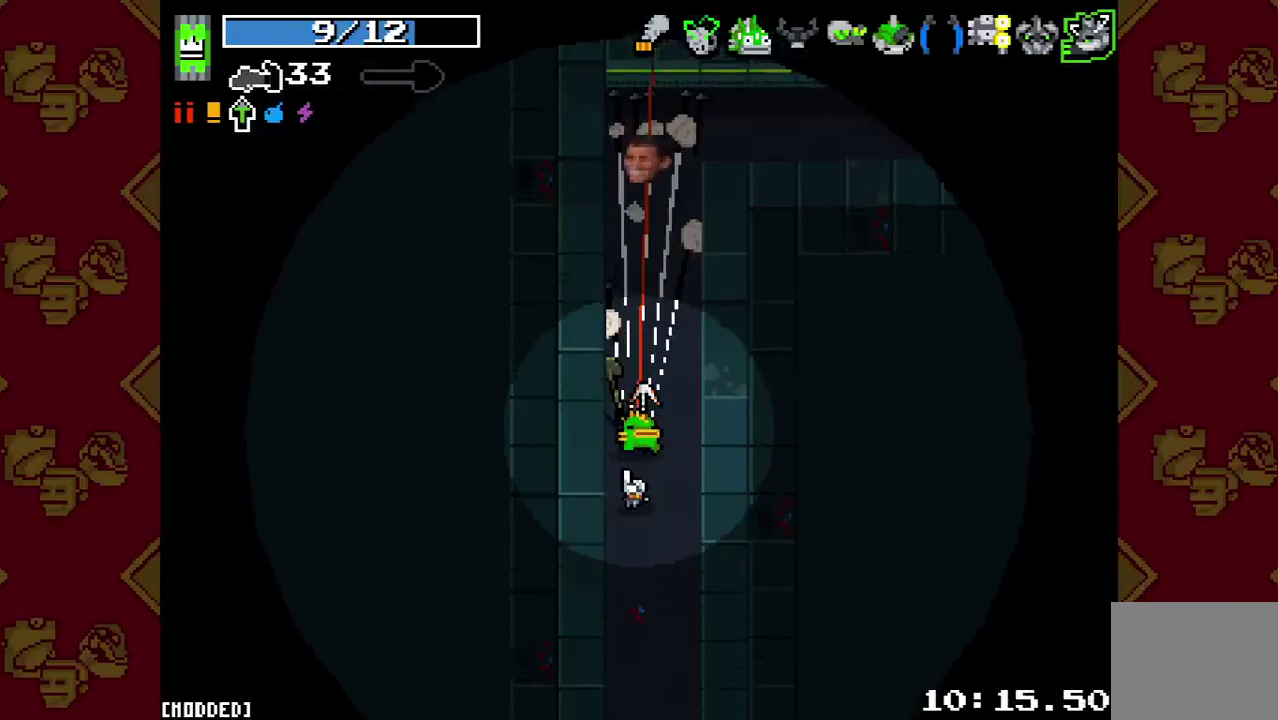
{"buttons": [], "left_stick": "up", "right_stick": "up-right", "events": [[400, "right_stick", "up-right"]]}
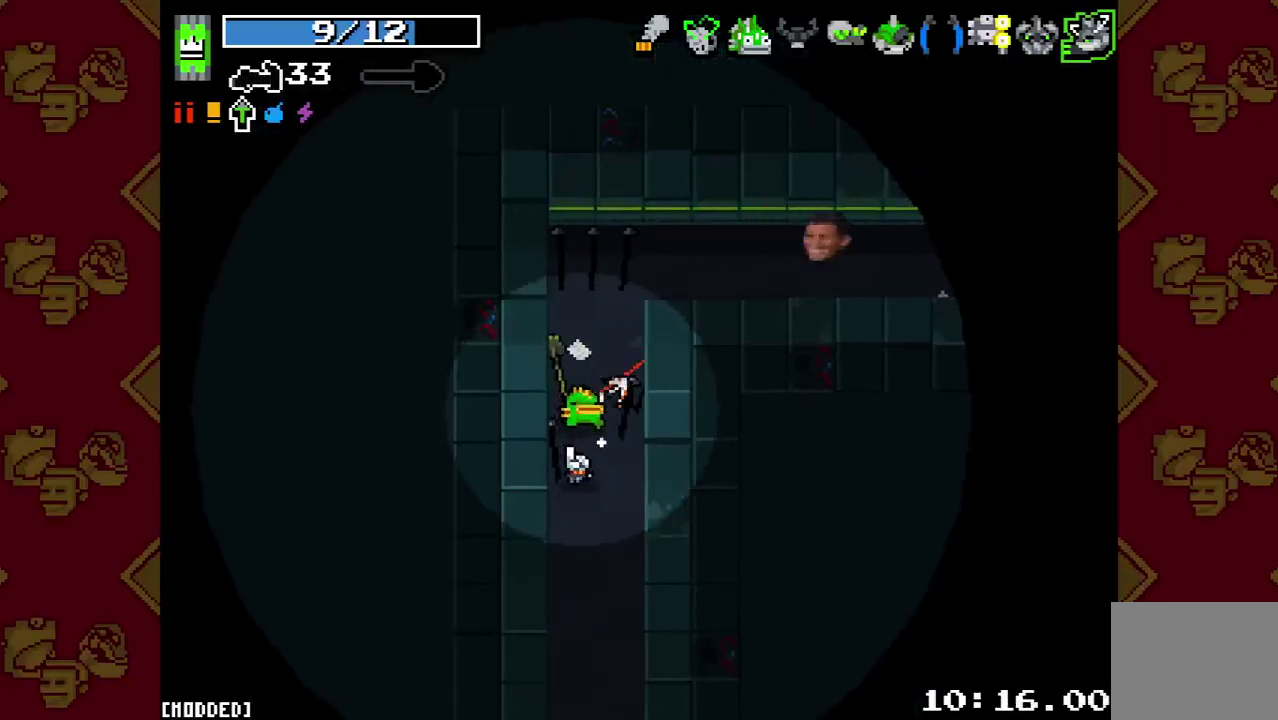
{"buttons": [], "left_stick": "right", "right_stick": "right", "events": [[67, "right_stick", "right"], [167, "left_stick", "up-right"], [433, "left_stick", "right"]]}
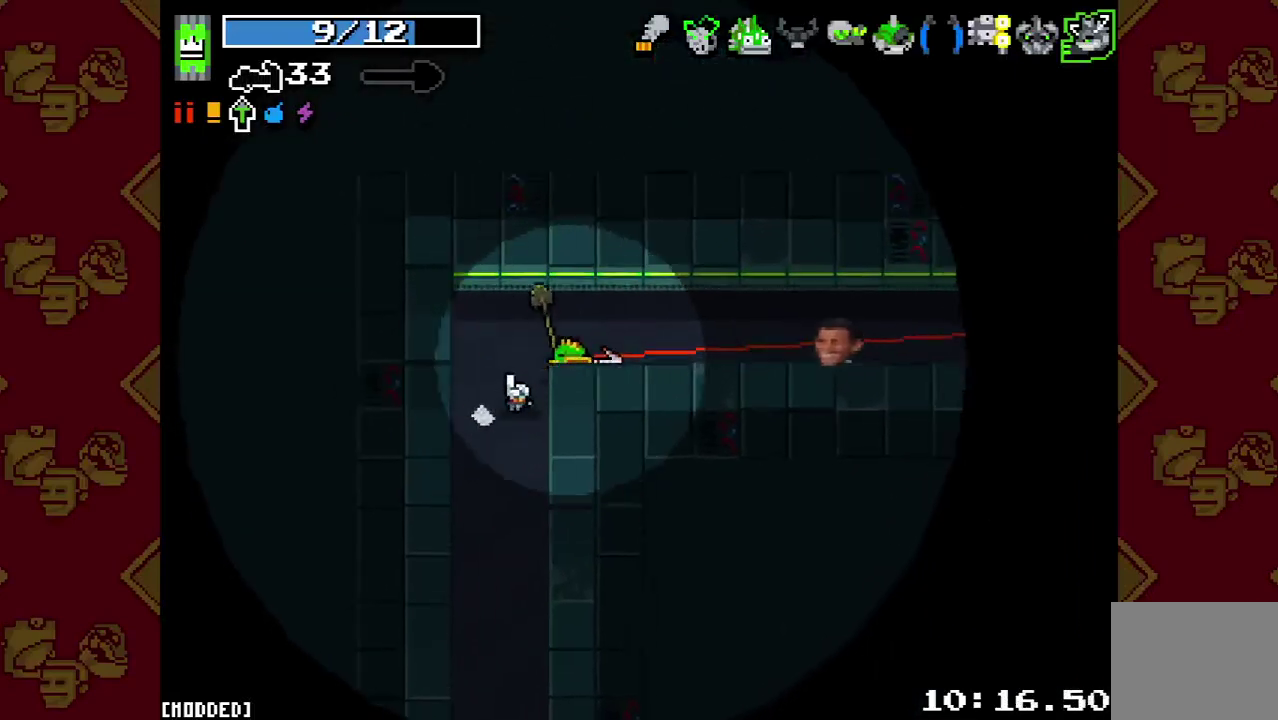
{"buttons": [], "left_stick": "right", "right_stick": "right", "events": [[33, "R2", "down"], [200, "R2", "up"]]}
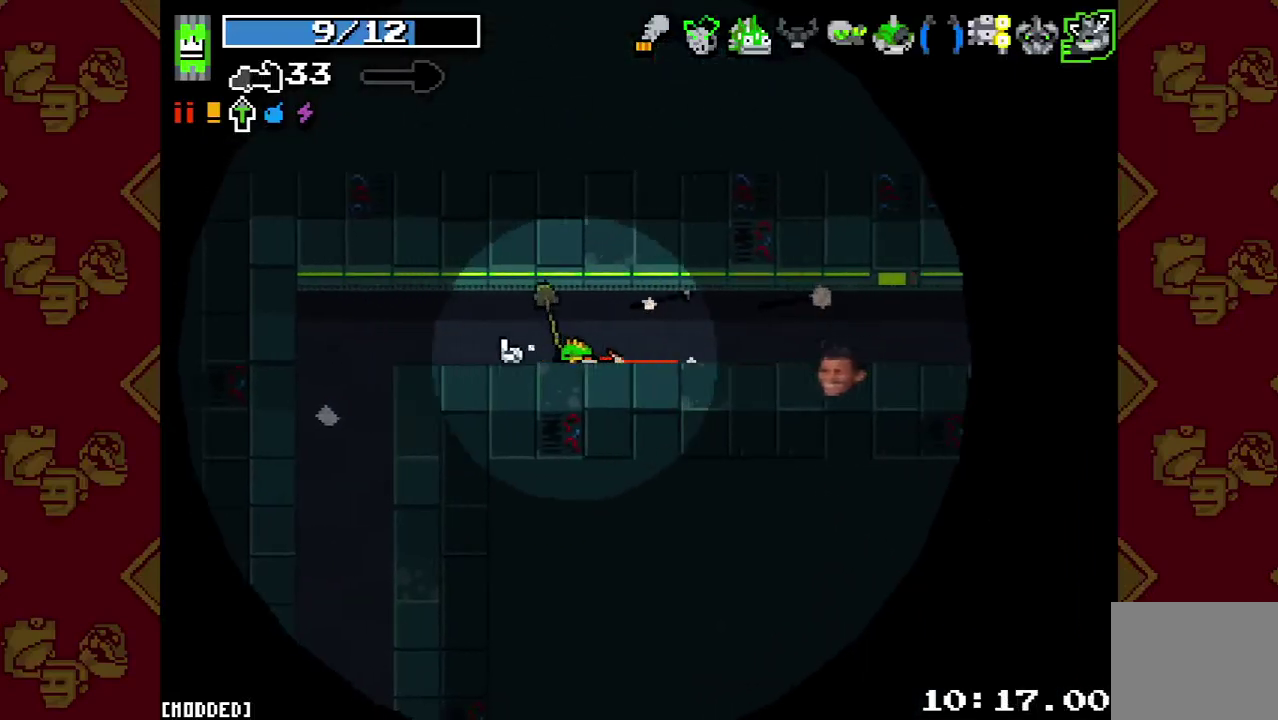
{"buttons": [], "left_stick": "right", "right_stick": "right", "events": [[67, "left_stick", "up-right"], [200, "left_stick", "right"]]}
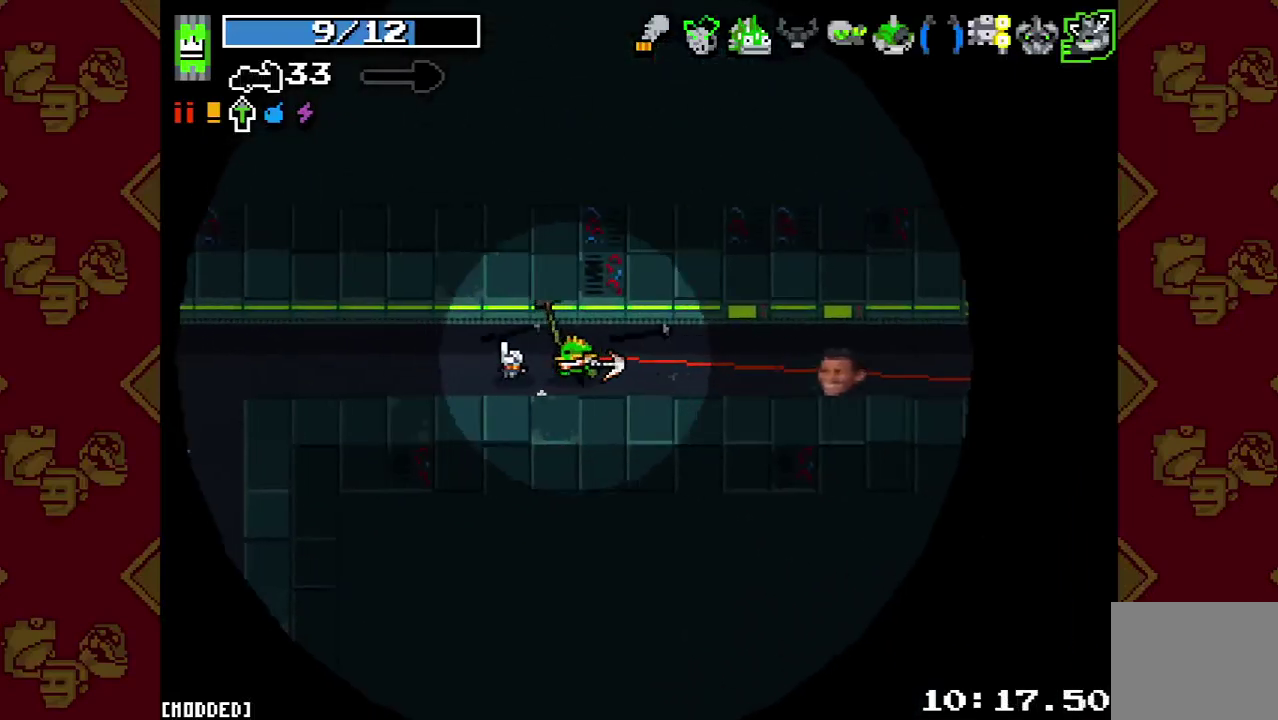
{"buttons": [], "left_stick": "right", "right_stick": "right", "events": [[100, "R2", "down"], [233, "left_stick", "down-right"], [267, "R2", "up"], [333, "left_stick", "right"]]}
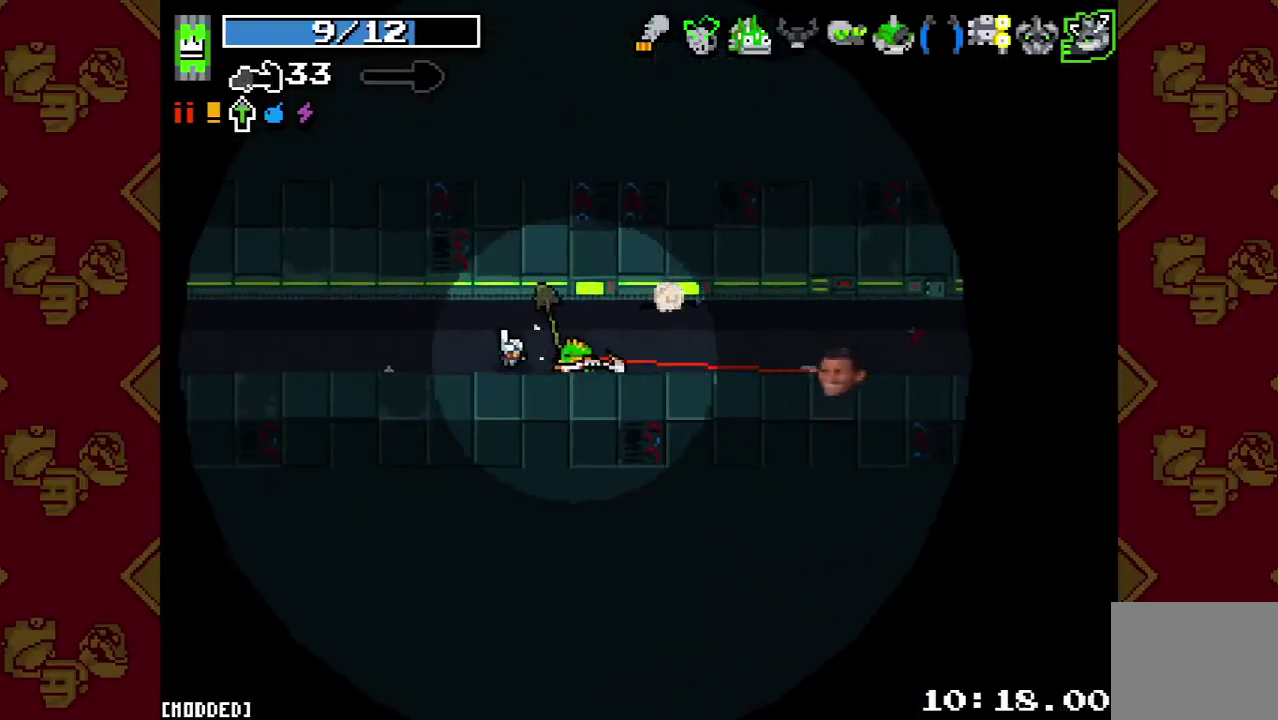
{"buttons": ["R2"], "left_stick": "right", "right_stick": "right", "events": [[200, "left_stick", "up-right"], [300, "left_stick", "right"], [500, "R2", "down"]]}
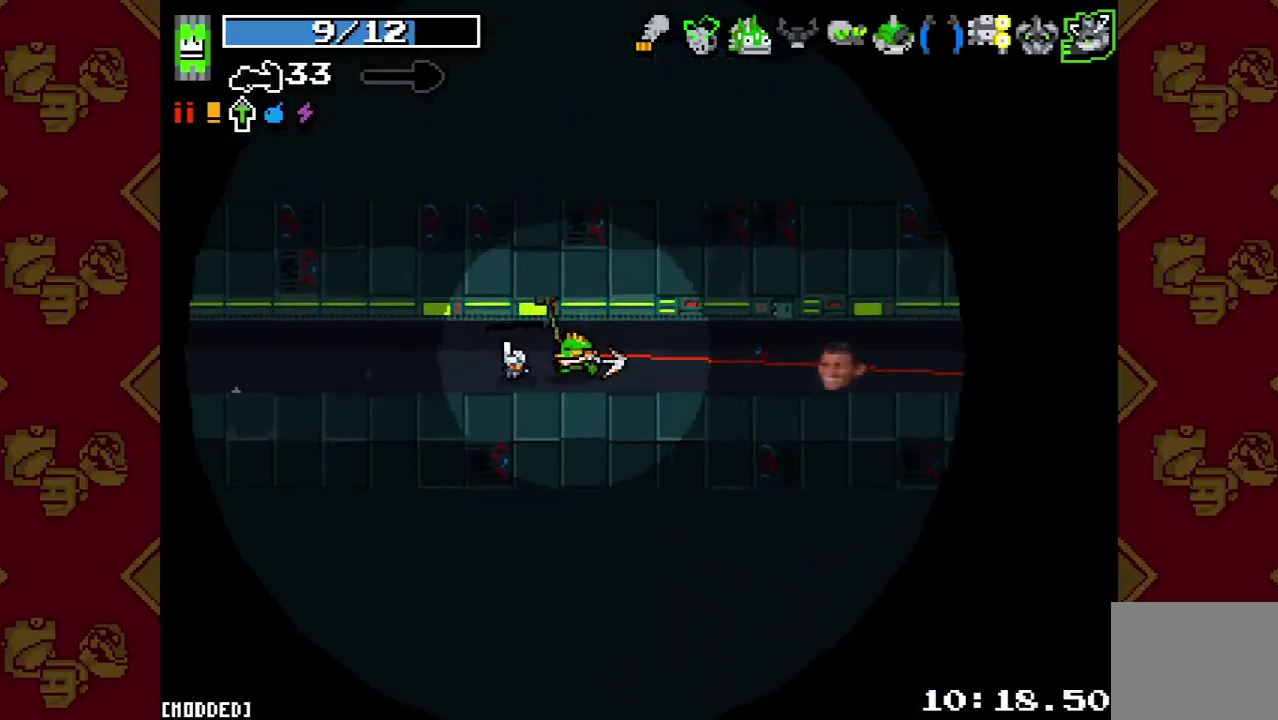
{"buttons": [], "left_stick": "right", "right_stick": "right", "events": [[167, "R2", "up"]]}
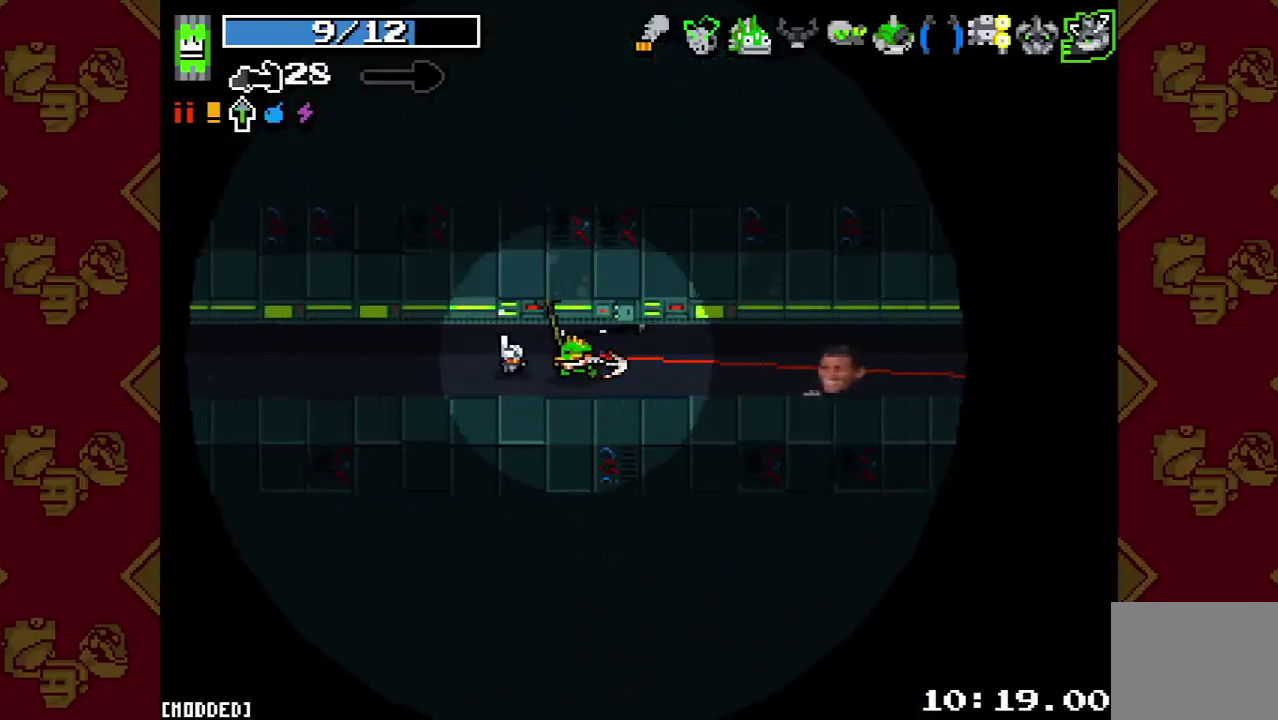
{"buttons": [], "left_stick": "right", "right_stick": "right", "events": []}
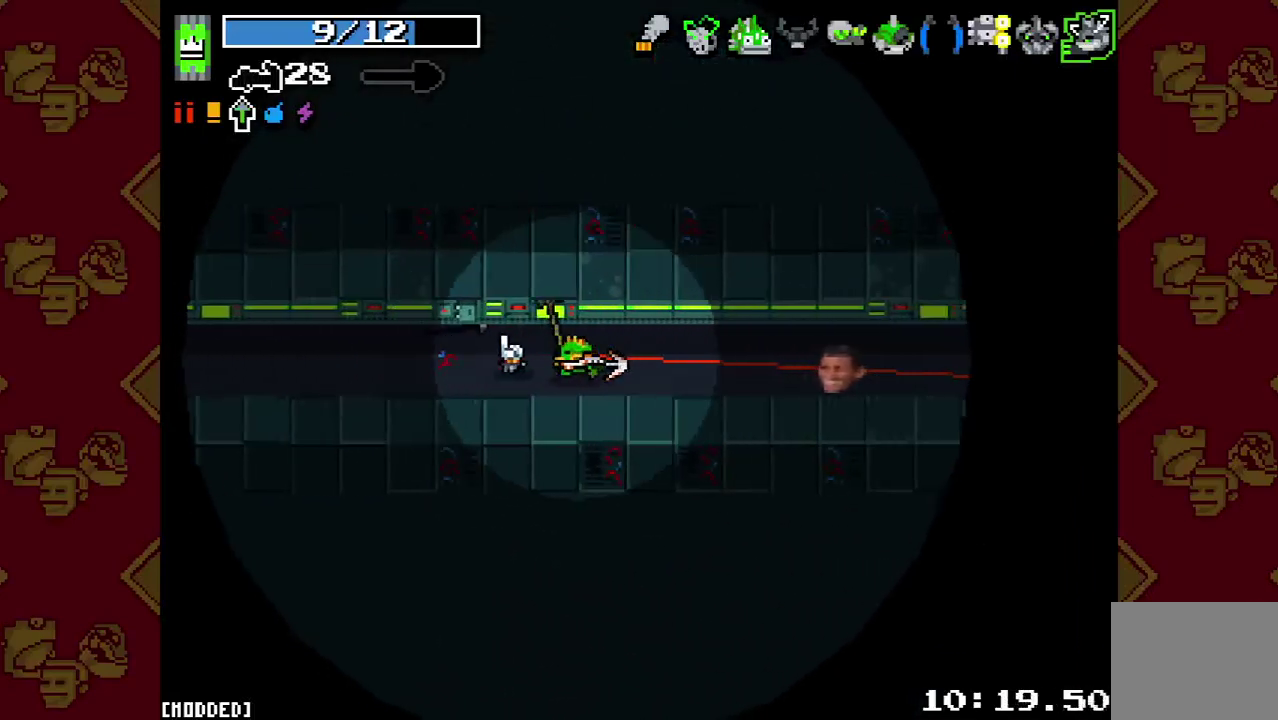
{"buttons": ["R2"], "left_stick": "right", "right_stick": "right", "events": [[500, "R2", "down"]]}
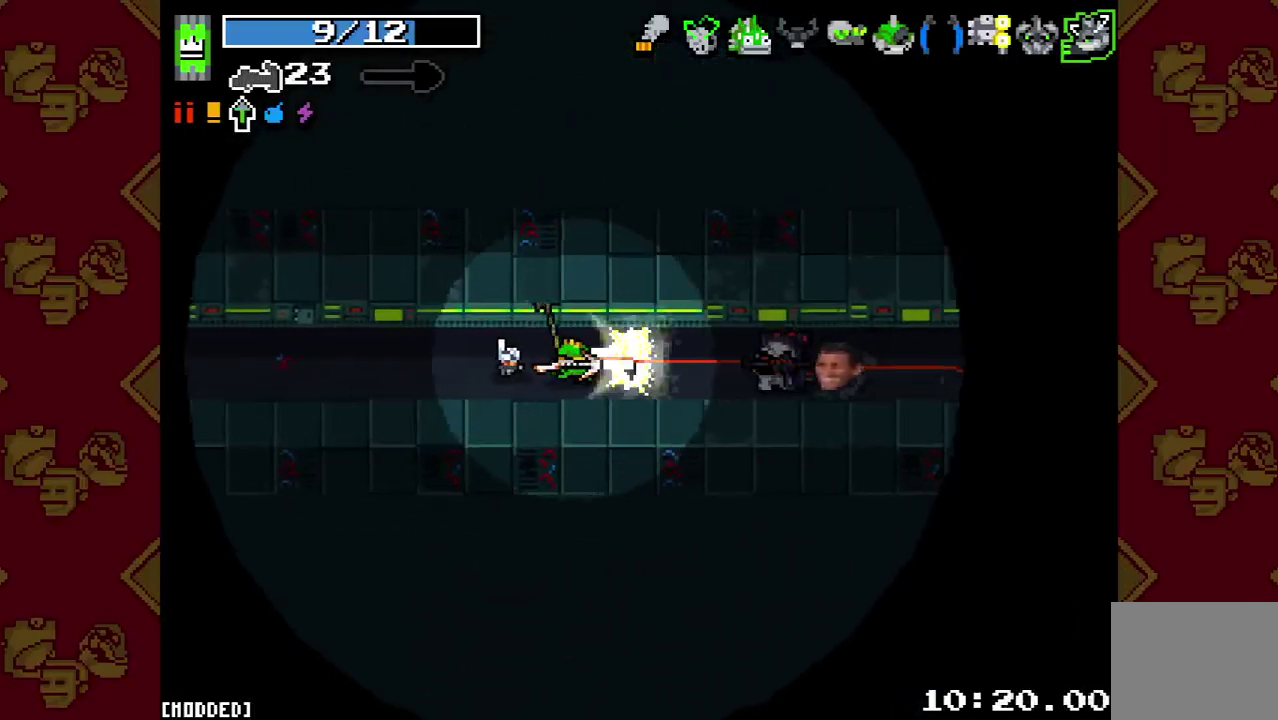
{"buttons": [], "left_stick": "right", "right_stick": "right", "events": [[167, "R2", "up"]]}
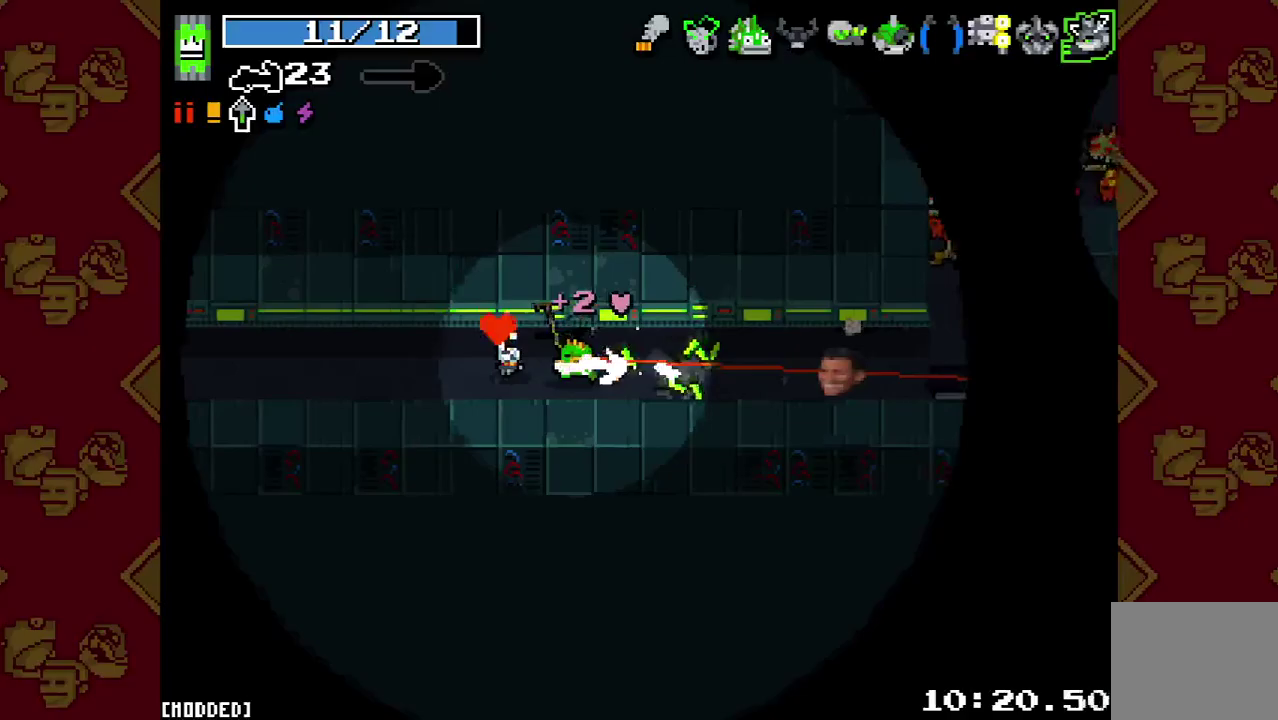
{"buttons": [], "left_stick": "right", "right_stick": "right", "events": []}
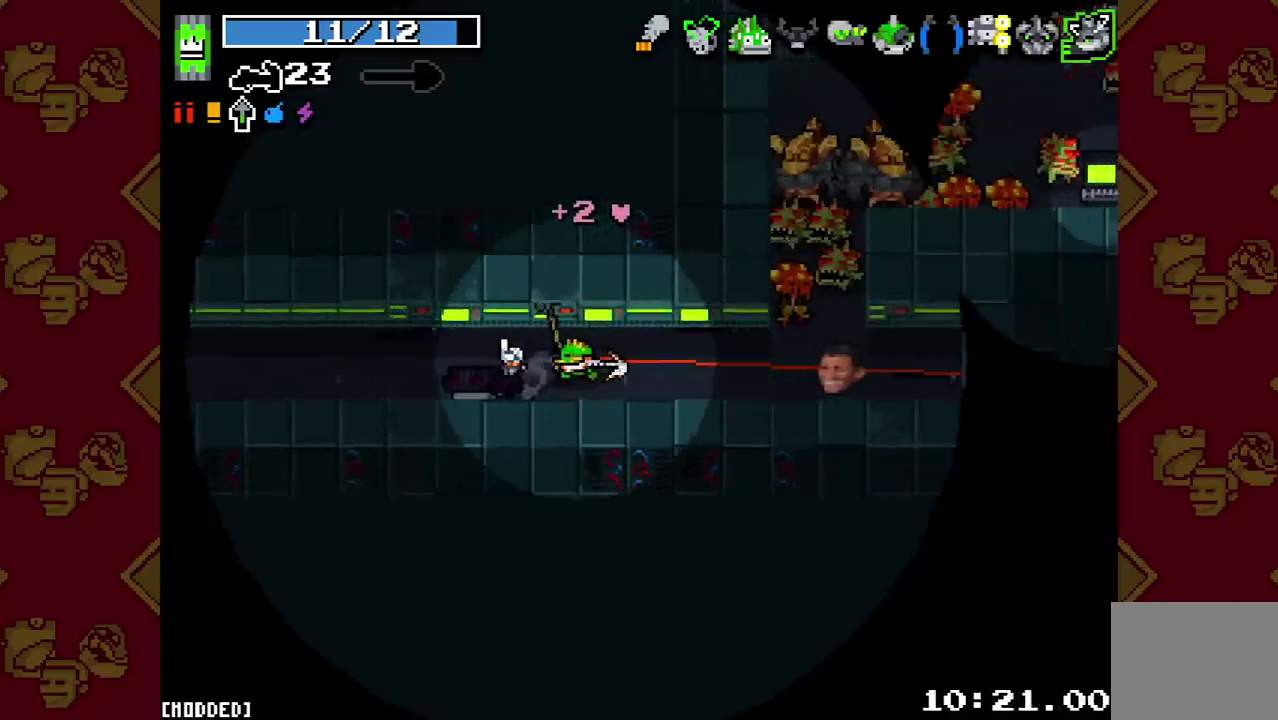
{"buttons": ["L1"], "left_stick": "up-right", "right_stick": "right", "events": [[133, "R2", "down"], [133, "left_stick", "down"], [300, "left_stick", "center"], [367, "left_stick", "left"], [400, "R2", "up"], [467, "L1", "down"], [500, "left_stick", "up-right"]]}
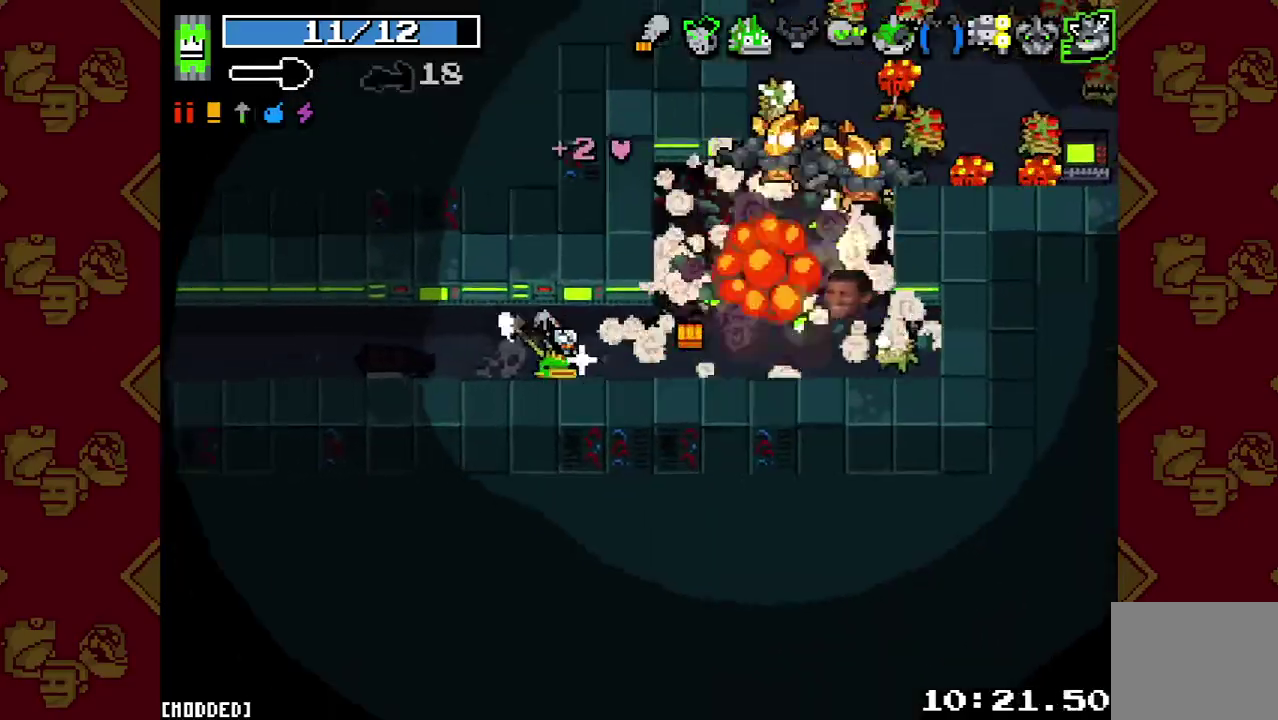
{"buttons": ["L1"], "left_stick": "down", "right_stick": "up-right", "events": [[100, "L1", "up"], [200, "right_stick", "up-right"], [300, "left_stick", "center"], [333, "R2", "down"], [400, "left_stick", "up-left"], [467, "L1", "down"], [467, "left_stick", "down"], [500, "R2", "up"]]}
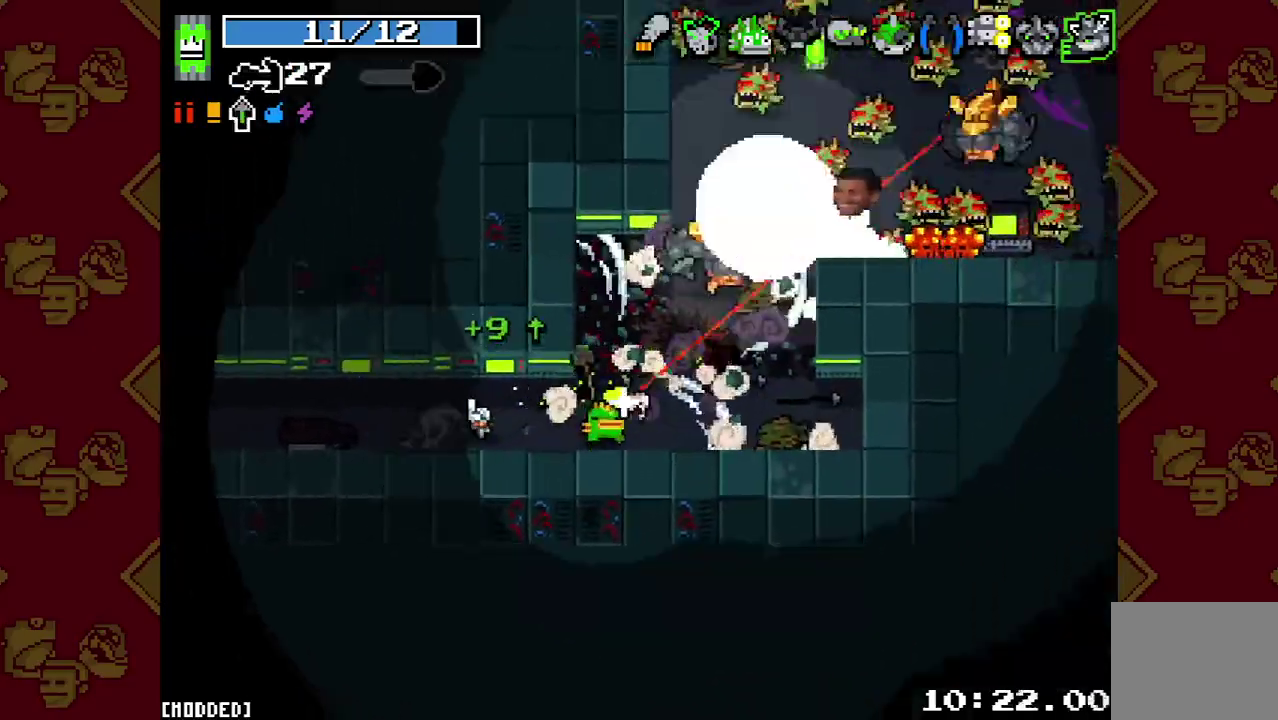
{"buttons": [], "left_stick": "up-right", "right_stick": "up-right", "events": [[100, "L1", "up"], [100, "R2", "down"], [100, "left_stick", "down-left"], [200, "left_stick", "center"], [267, "R2", "up"], [433, "left_stick", "up-right"]]}